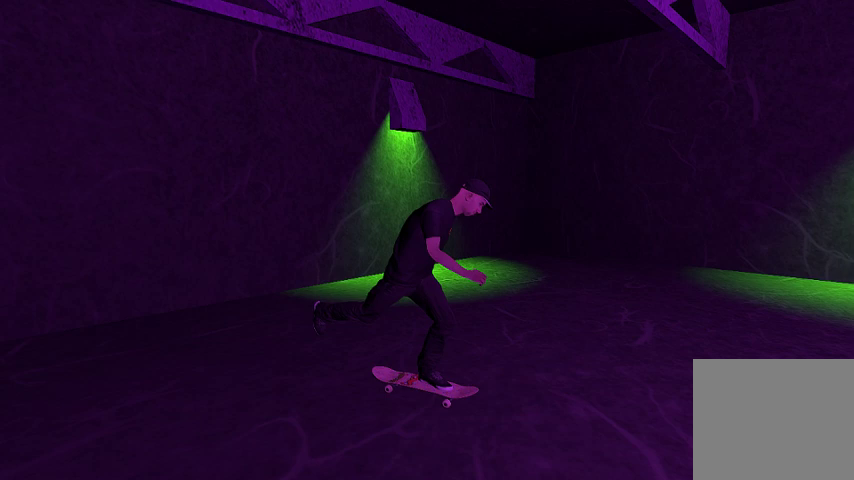
Gameplay with a controller (PlayStation layout); each line is a JSON object with the inputs held at the frame after it. "events" lists button and stick changes between this image and that frame as [ms after this image, input, new state], when the widget could be followed in between. Not read: right_stick.
{"buttons": [], "left_stick": "center", "events": []}
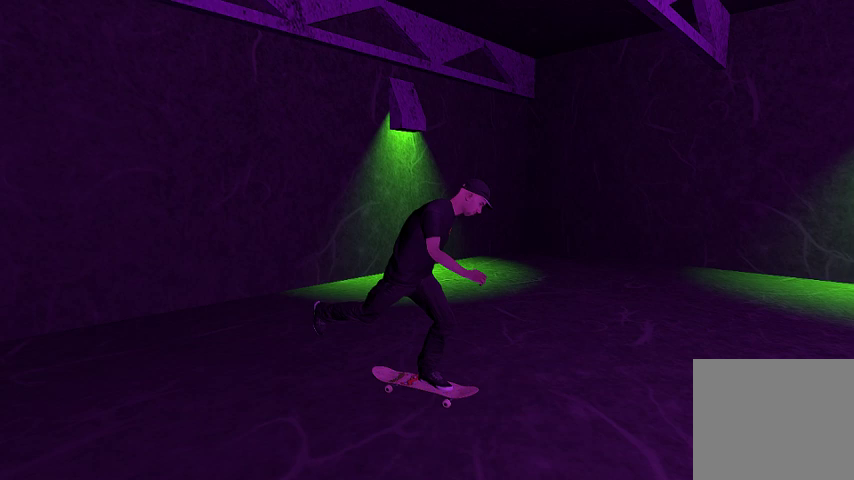
{"buttons": [], "left_stick": "center", "events": []}
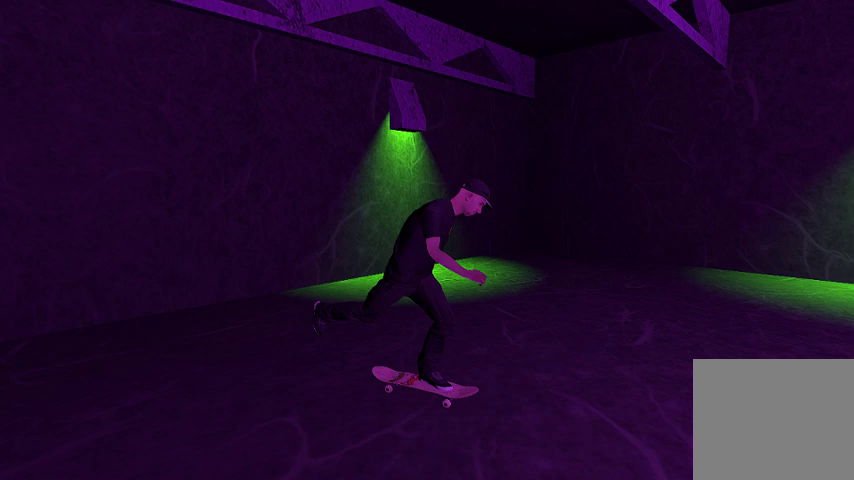
{"buttons": [], "left_stick": "center", "events": []}
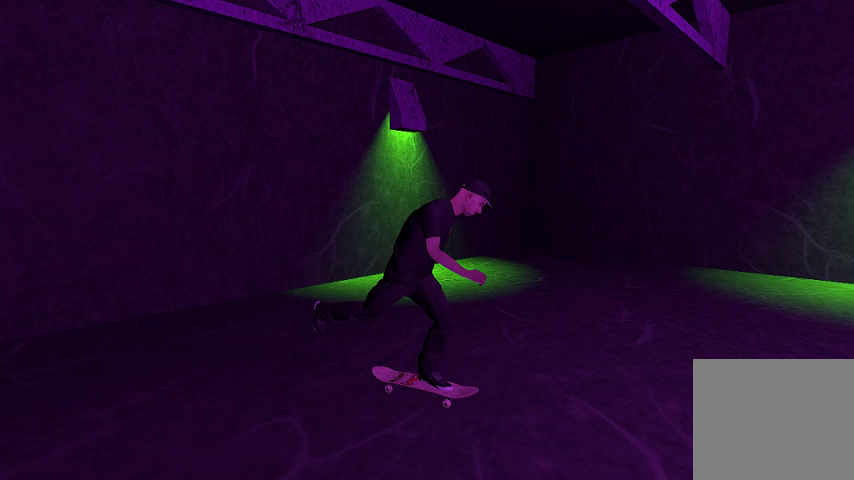
{"buttons": [], "left_stick": "center", "events": []}
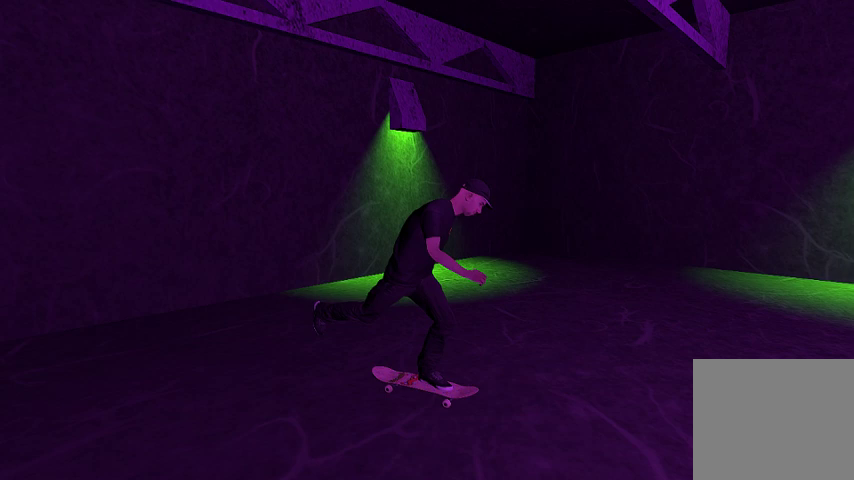
{"buttons": [], "left_stick": "center", "events": []}
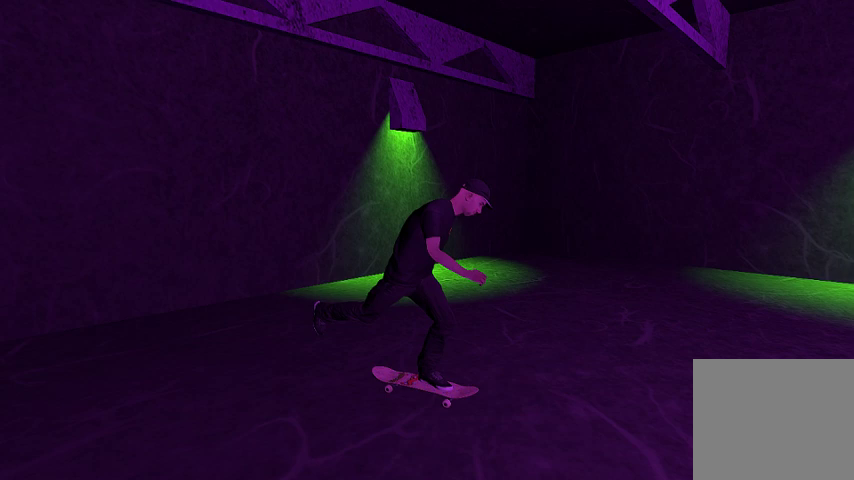
{"buttons": [], "left_stick": "center", "events": [[67, "CROSS", "down"], [233, "CROSS", "up"]]}
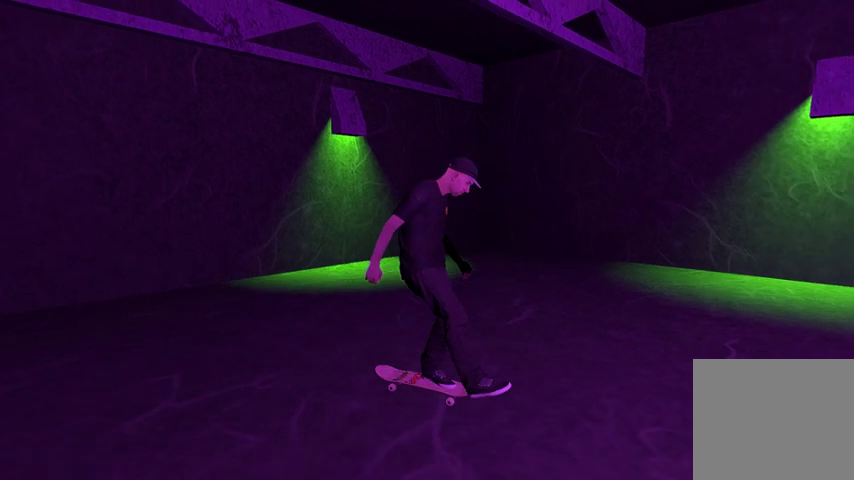
{"buttons": [], "left_stick": "center", "events": []}
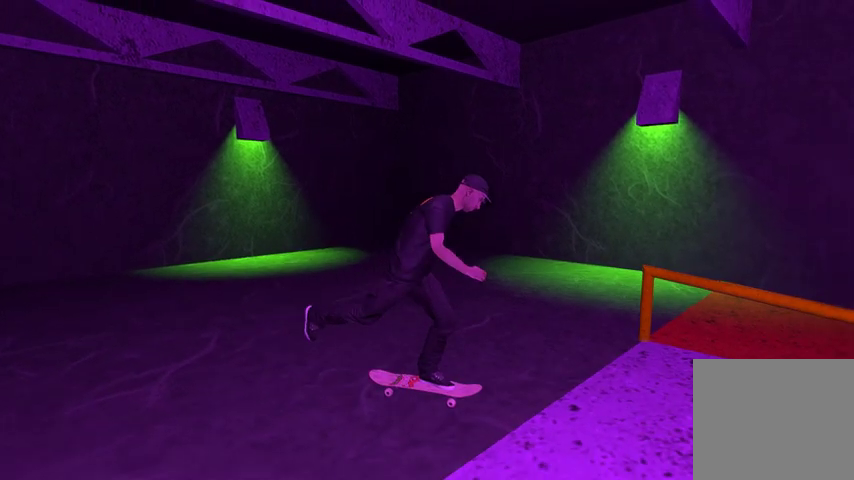
{"buttons": [], "left_stick": "center", "events": []}
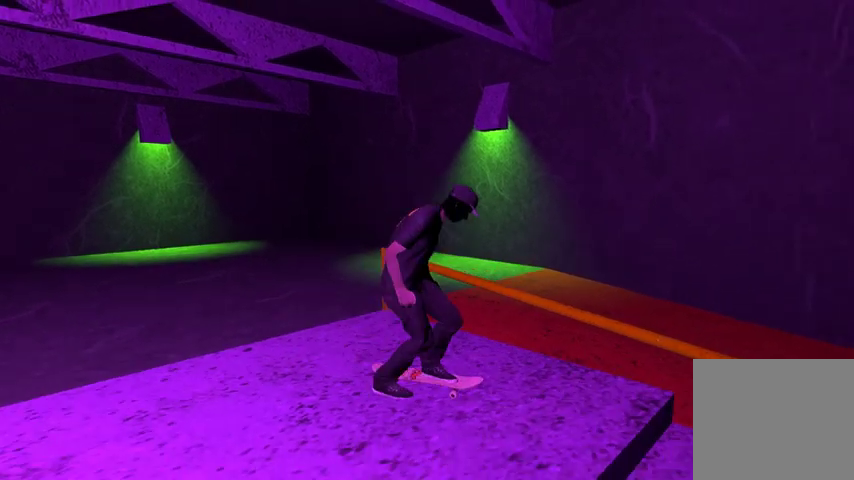
{"buttons": [], "left_stick": "center", "events": []}
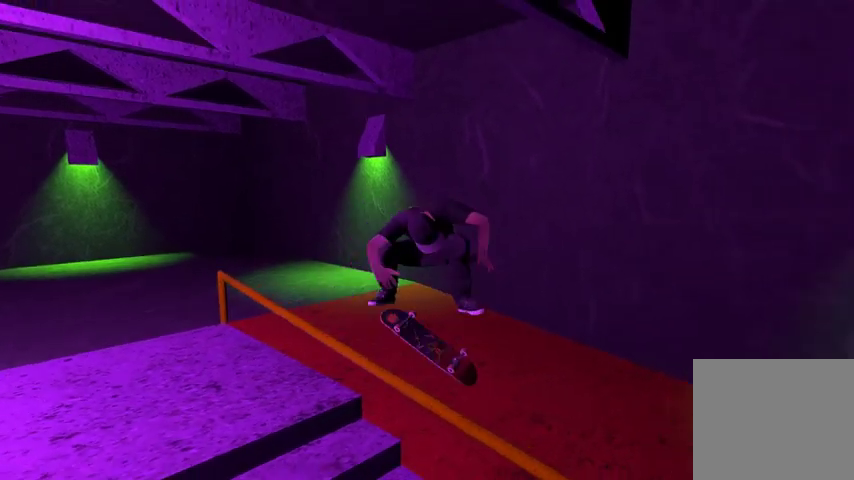
{"buttons": [], "left_stick": "center", "events": []}
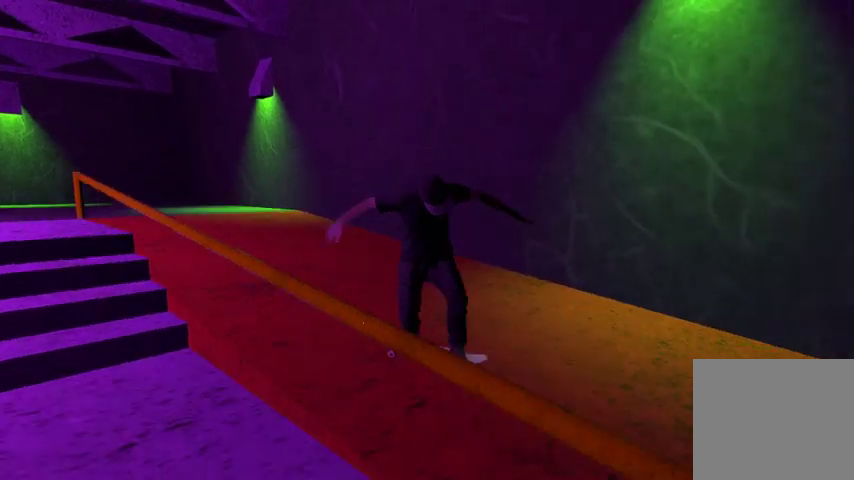
{"buttons": [], "left_stick": "center", "events": []}
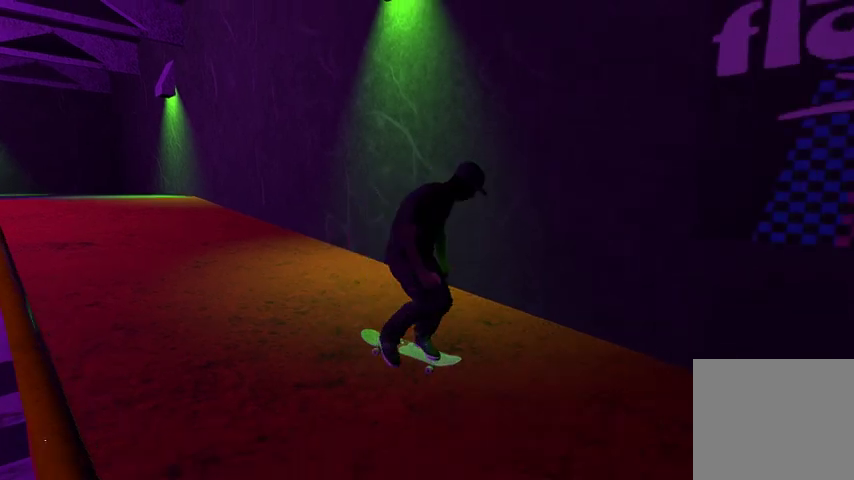
{"buttons": [], "left_stick": "center", "events": []}
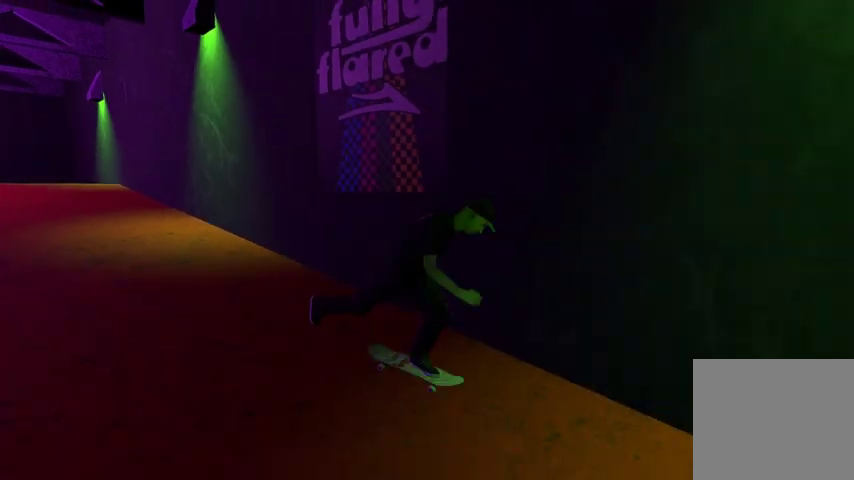
{"buttons": [], "left_stick": "center", "events": []}
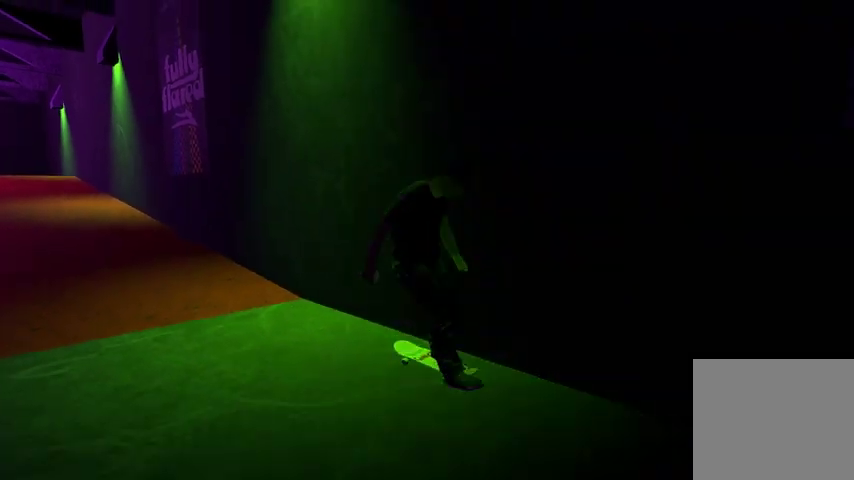
{"buttons": [], "left_stick": "left", "events": [[233, "left_stick", "left"]]}
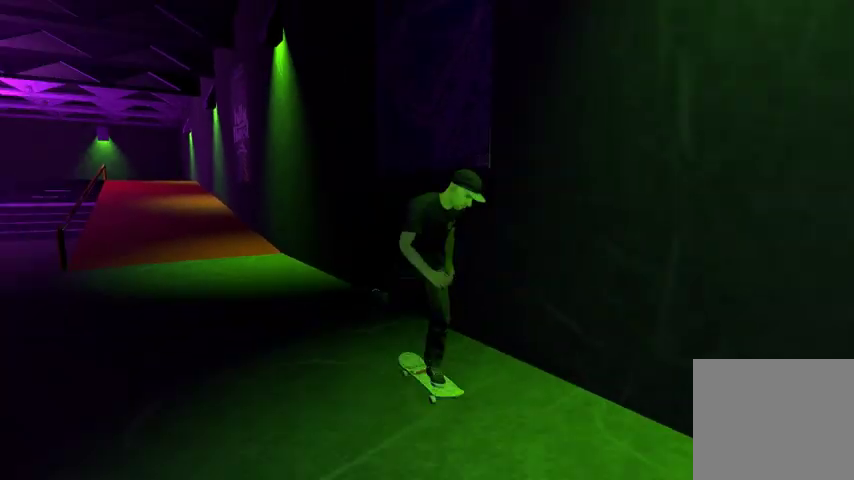
{"buttons": [], "left_stick": "right", "events": [[233, "left_stick", "center"], [467, "left_stick", "right"]]}
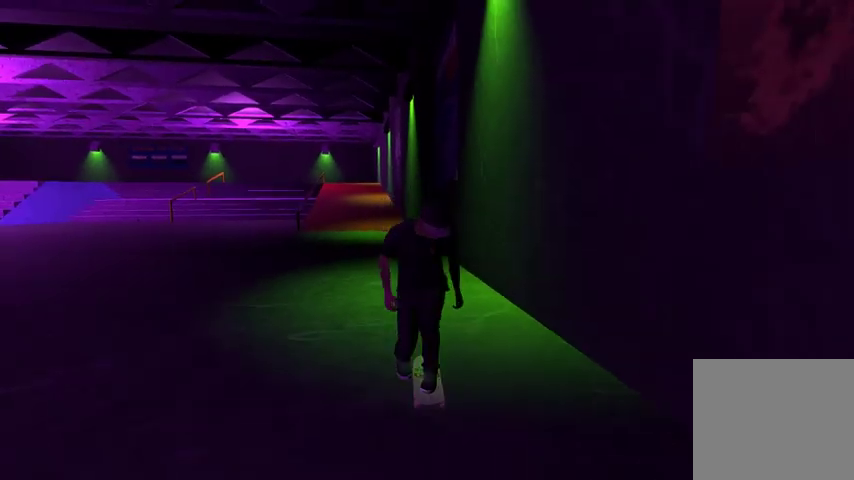
{"buttons": [], "left_stick": "right", "events": []}
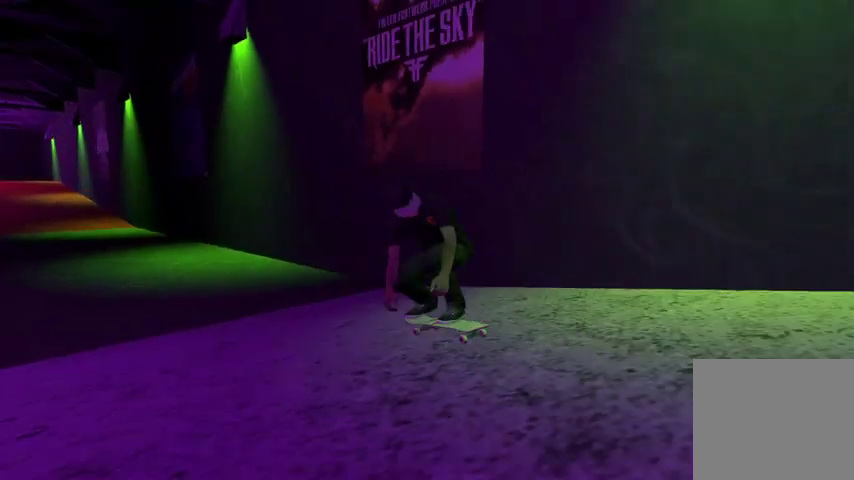
{"buttons": [], "left_stick": "right", "events": []}
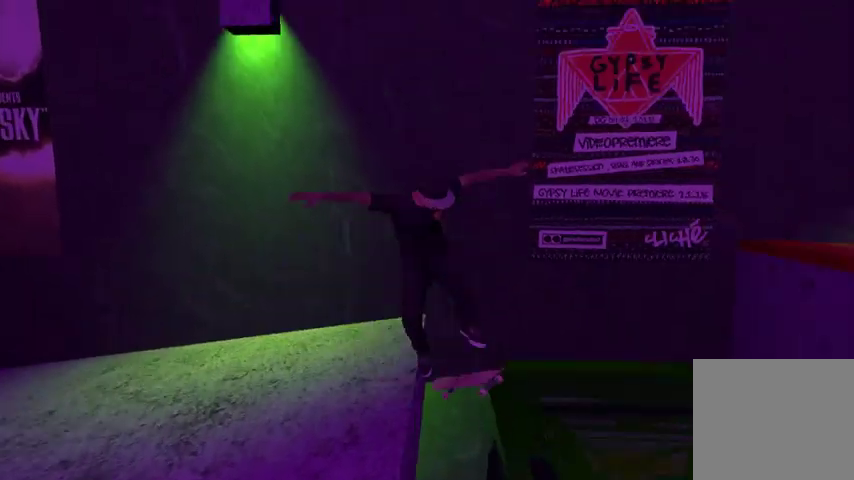
{"buttons": [], "left_stick": "right", "events": []}